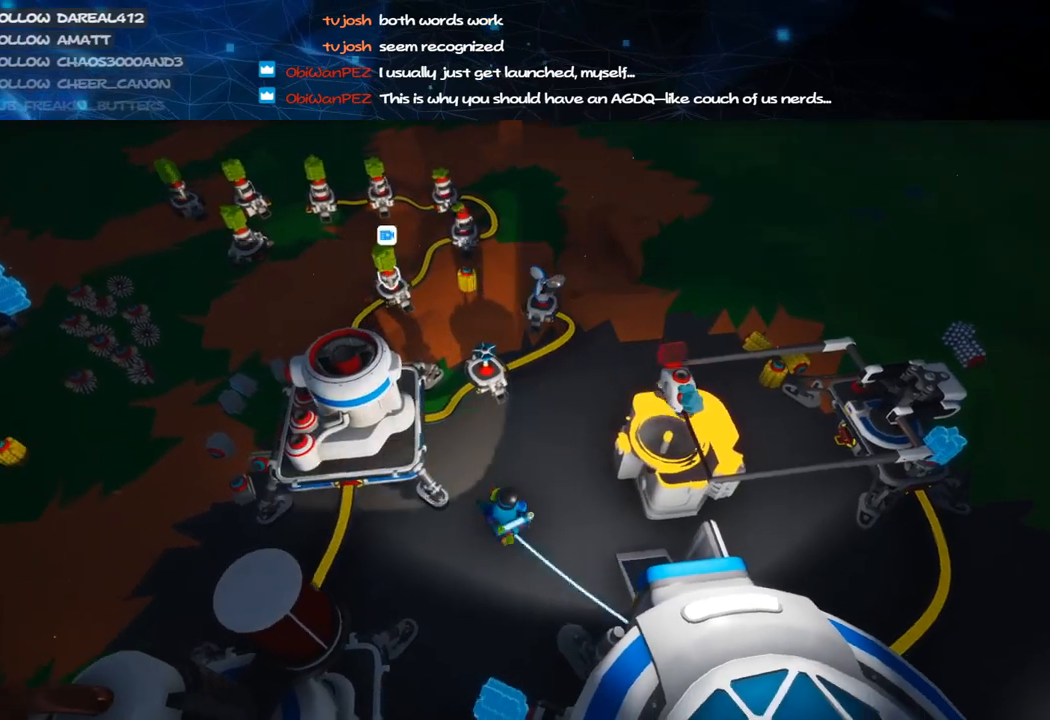
Gameplay with keyboard and mouse; each line is a JSON object with the keys and mouse buttons held at the frame after it. "events" lists presses ("down") and releases ("up") of "a", "alt", "b", "c", "ctrl", "d", "e", "f", "g", "q", "r", "s", "shift", "space", "t", "tab", "v", "w", "x", "z", "mouse_left", "mouse_wheel", "mouse_right", "mouse_mb4" and "mouse_mb5" between this image and that frame as [ms after this image, input, new state], when the widget could be followed in between. "mouse_left", "mouse_wheel", "mouse_right", "mouse_mb4", "mouse_mb5" = the "left", "wheel", "right", "mb4", "mb5" buttons of the "mouse" list. No other keys are recorded. "wheel" means that the mouse wheel is clicked or scrolled. Mouse movement is not recorded.
{"keys": ["a", "s"], "mouse": [], "events": [[20, "a", "down"], [40, "mouse_left", "up"], [140, "mouse_right", "up"], [280, "s", "up"], [300, "mouse_right", "down"], [340, "s", "down"], [480, "mouse_right", "up"]]}
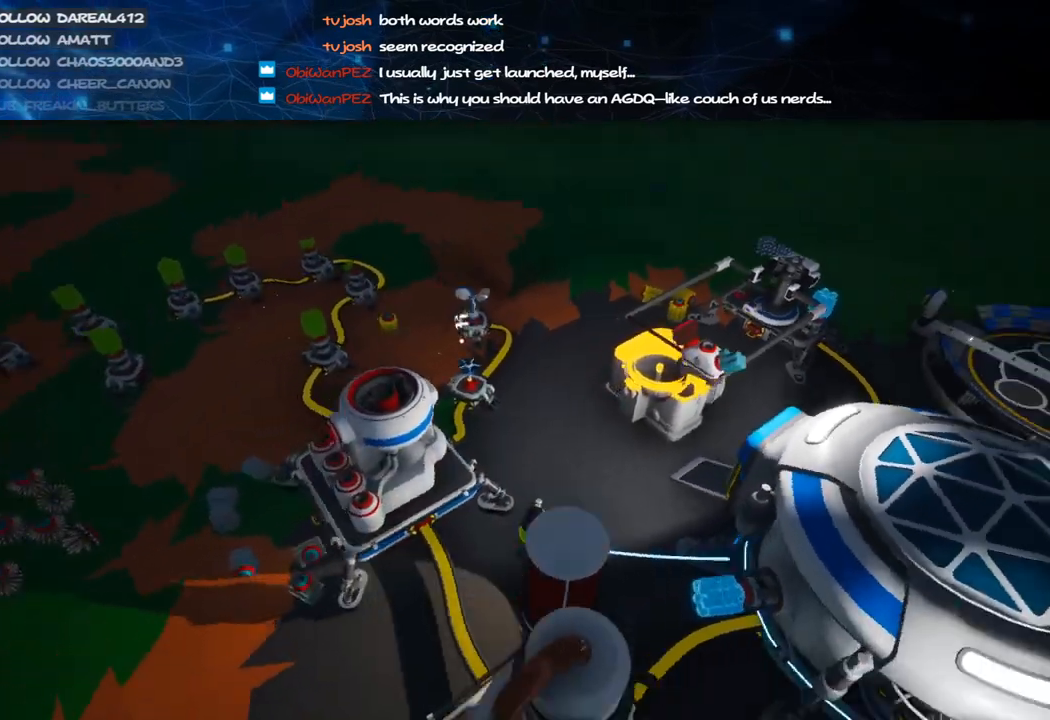
{"keys": [], "mouse": [], "events": [[80, "a", "up"], [200, "s", "up"]]}
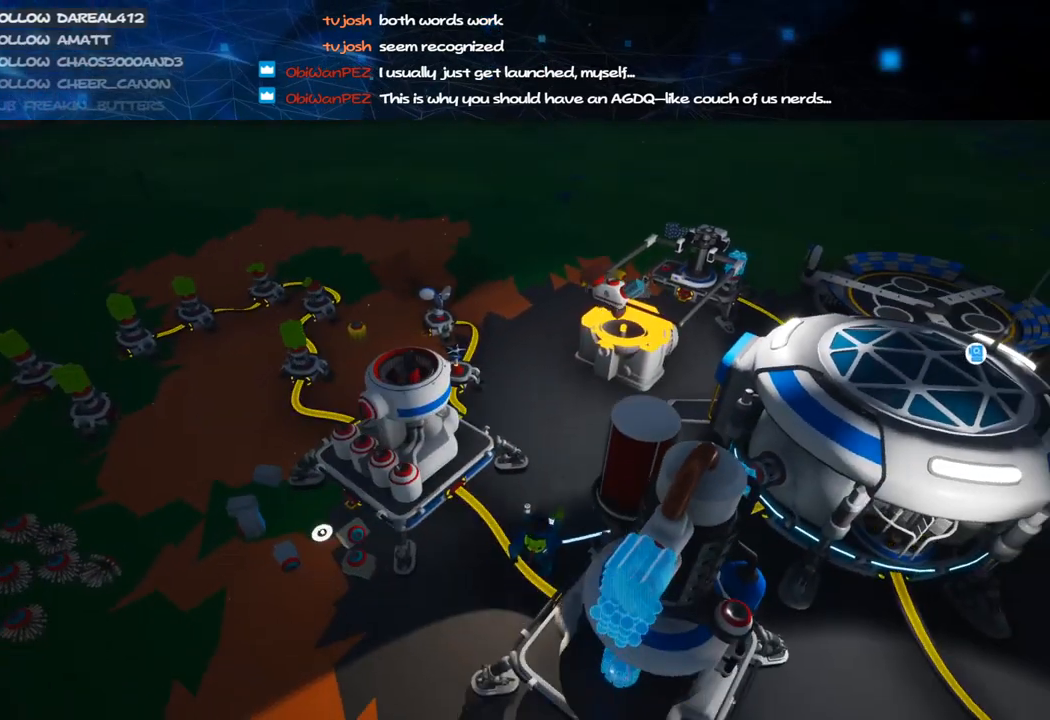
{"keys": [], "mouse": [], "events": [[20, "q", "down"], [100, "q", "up"], [340, "a", "down"], [420, "a", "up"]]}
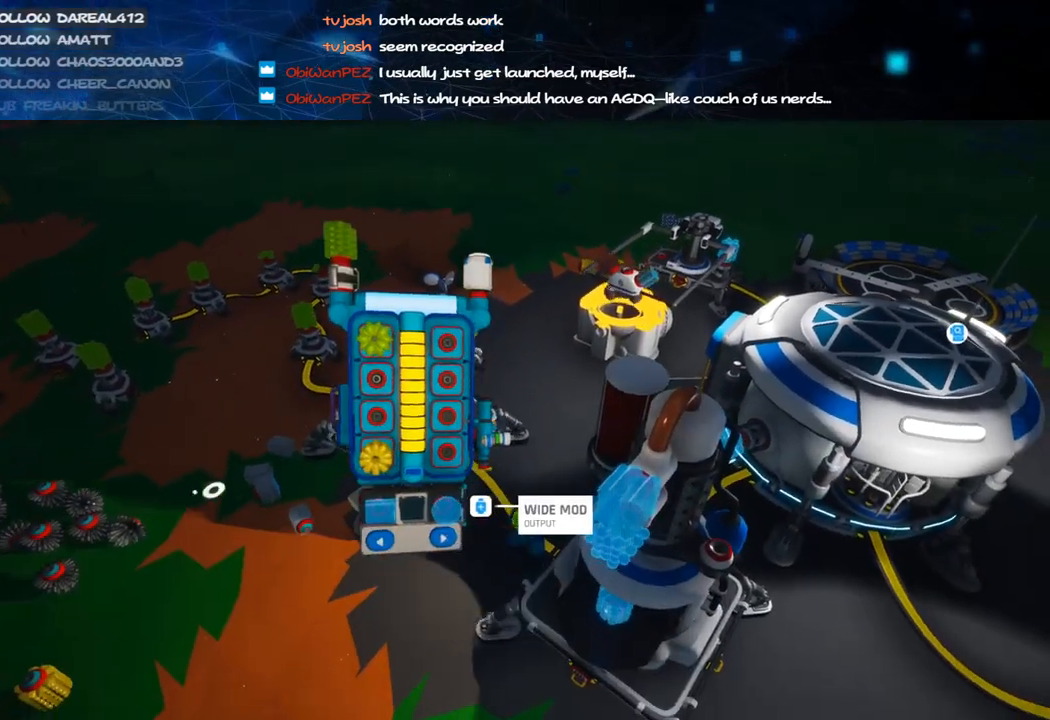
{"keys": [], "mouse": [], "events": [[40, "q", "down"], [80, "q", "up"], [340, "q", "down"], [400, "q", "up"]]}
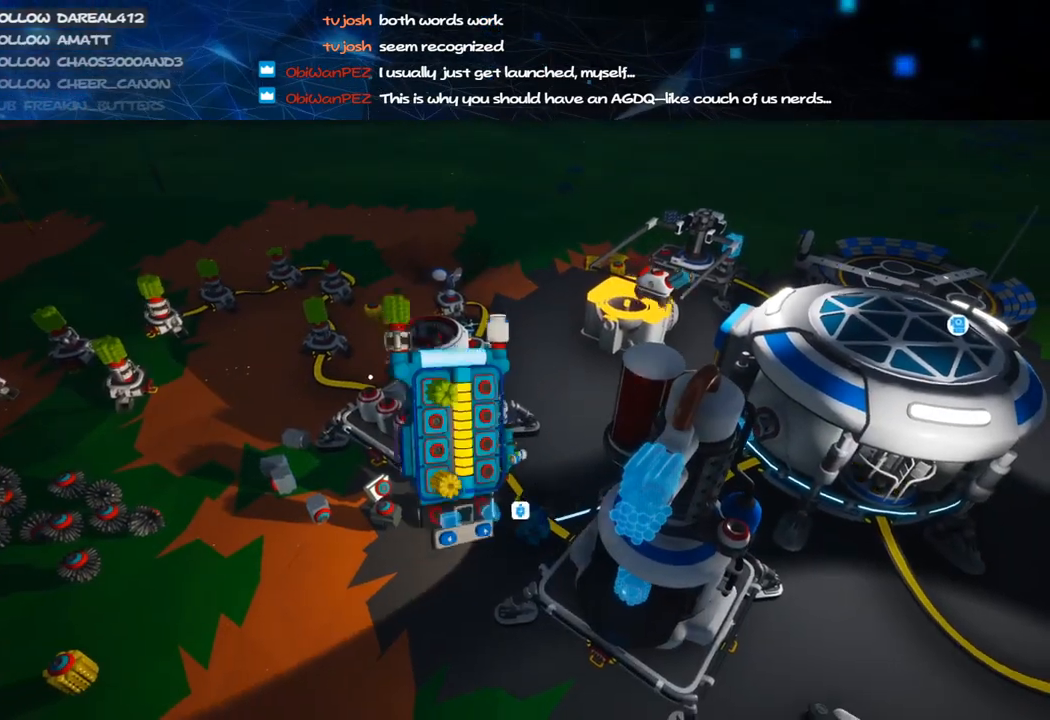
{"keys": ["q"], "mouse": ["left"], "events": [[180, "a", "down"], [200, "s", "down"], [280, "a", "up"], [300, "s", "up"], [440, "mouse_left", "down"], [500, "q", "down"]]}
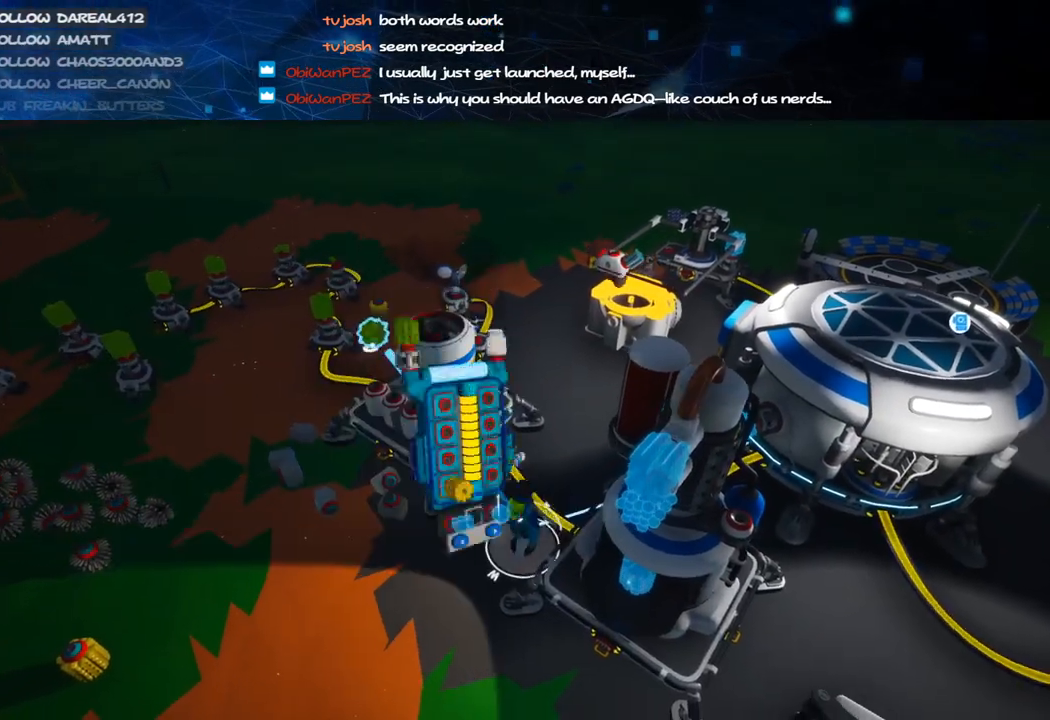
{"keys": [], "mouse": [], "events": [[20, "mouse_left", "up"], [60, "q", "up"]]}
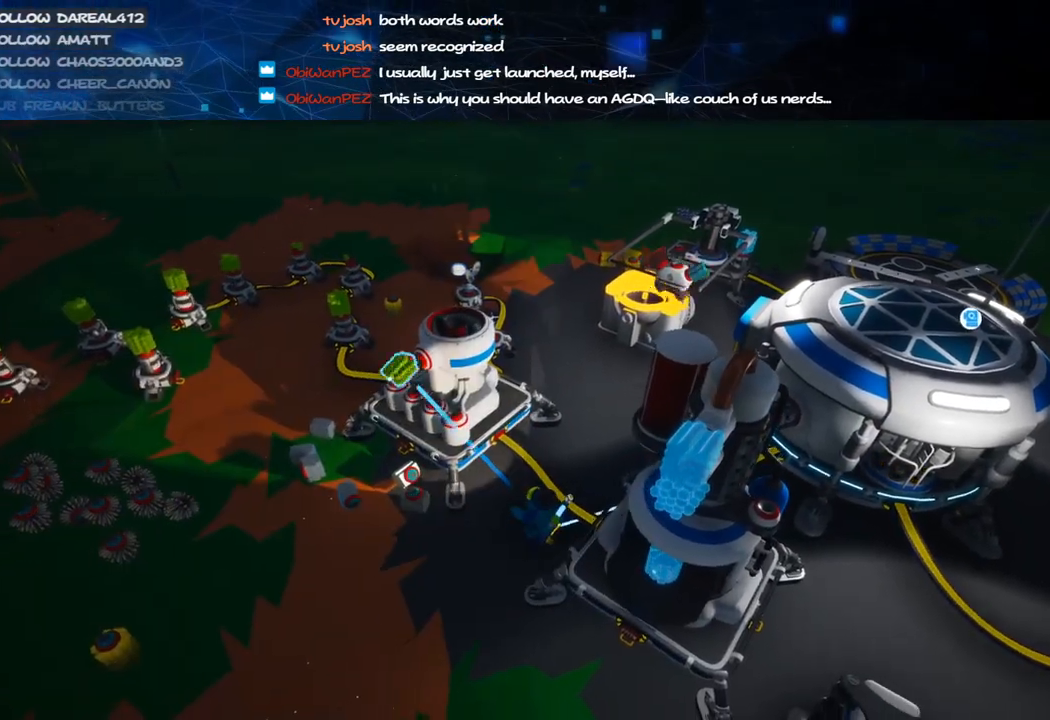
{"keys": [], "mouse": ["right"], "events": [[80, "mouse_left", "down"], [140, "mouse_right", "down"], [160, "s", "down"], [300, "s", "up"], [340, "mouse_left", "up"], [440, "a", "down"], [500, "a", "up"]]}
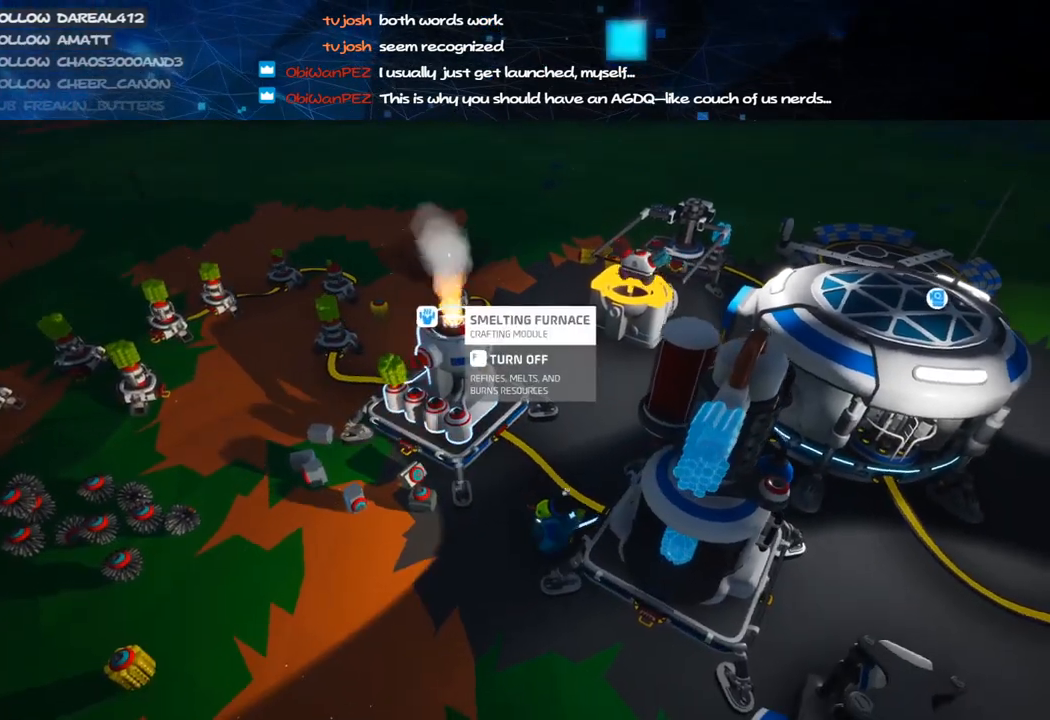
{"keys": ["a"], "mouse": ["right"], "events": [[400, "a", "down"]]}
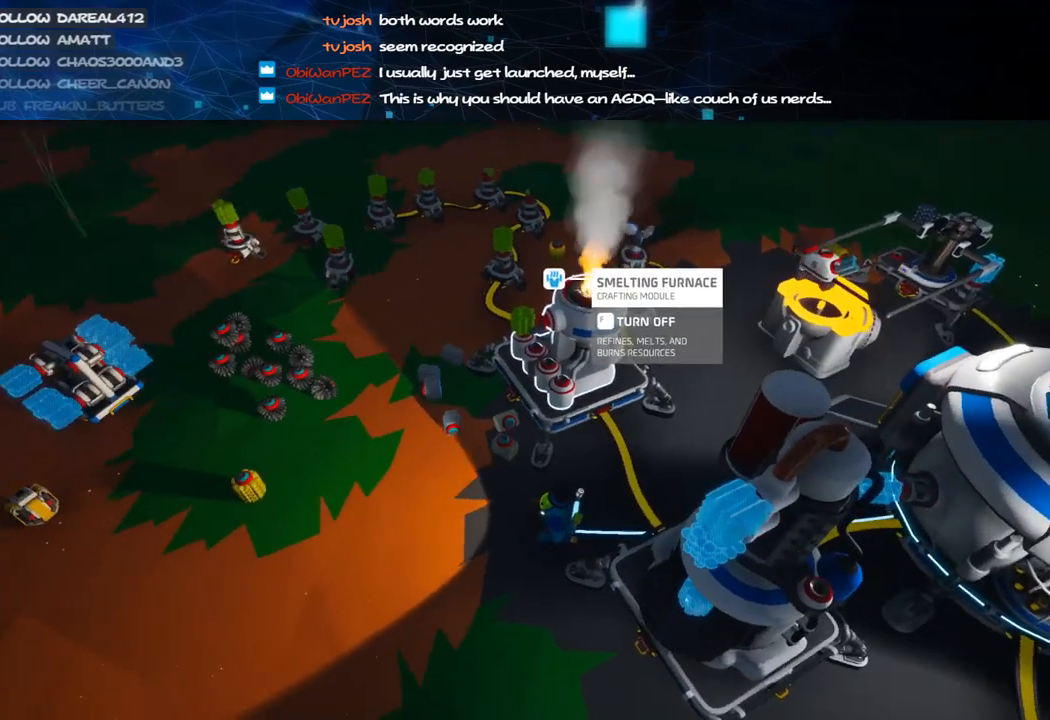
{"keys": [], "mouse": ["right"], "events": [[40, "a", "up"]]}
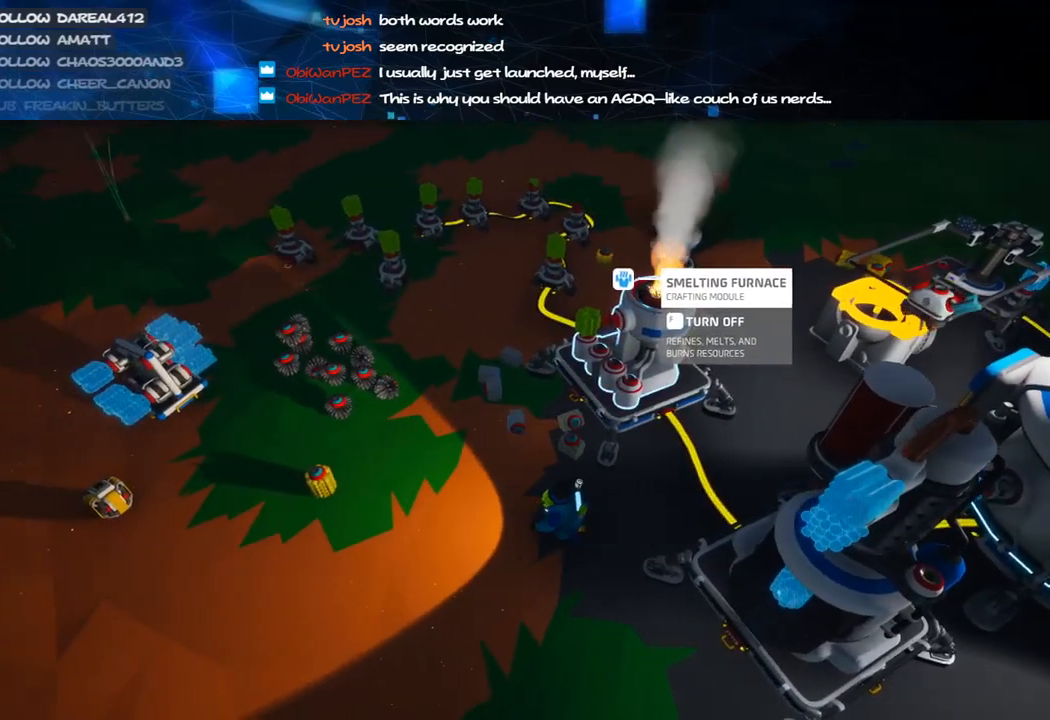
{"keys": [], "mouse": ["right"], "events": []}
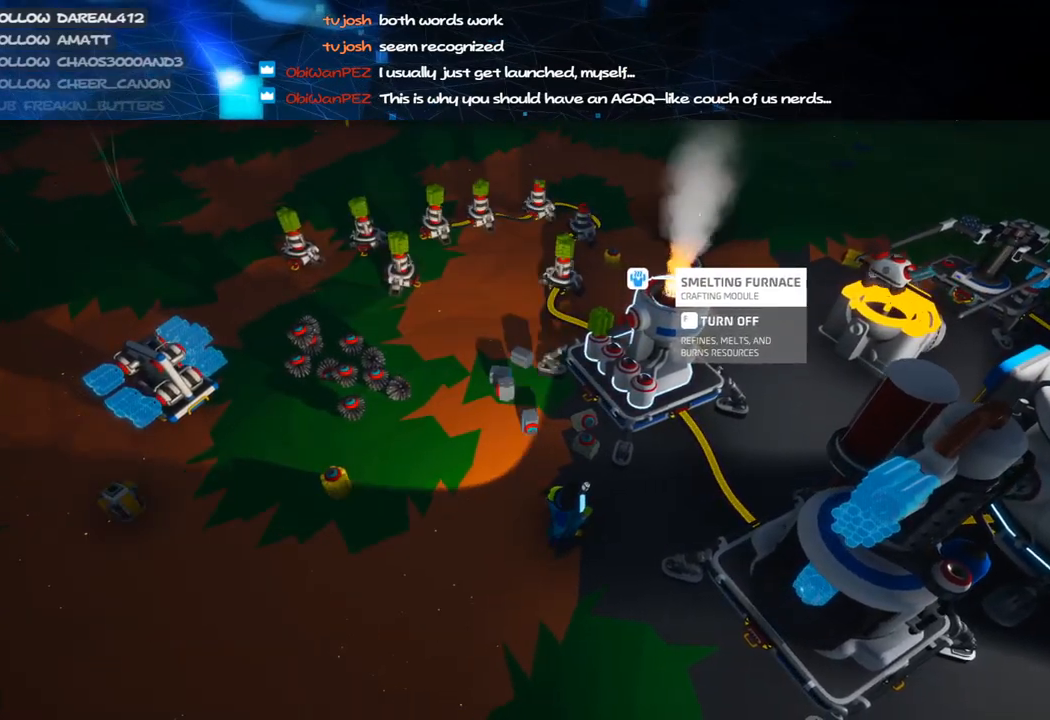
{"keys": ["shift", "w"], "mouse": ["right"], "events": [[260, "w", "down"], [280, "d", "down"], [380, "d", "up"], [440, "shift", "down"]]}
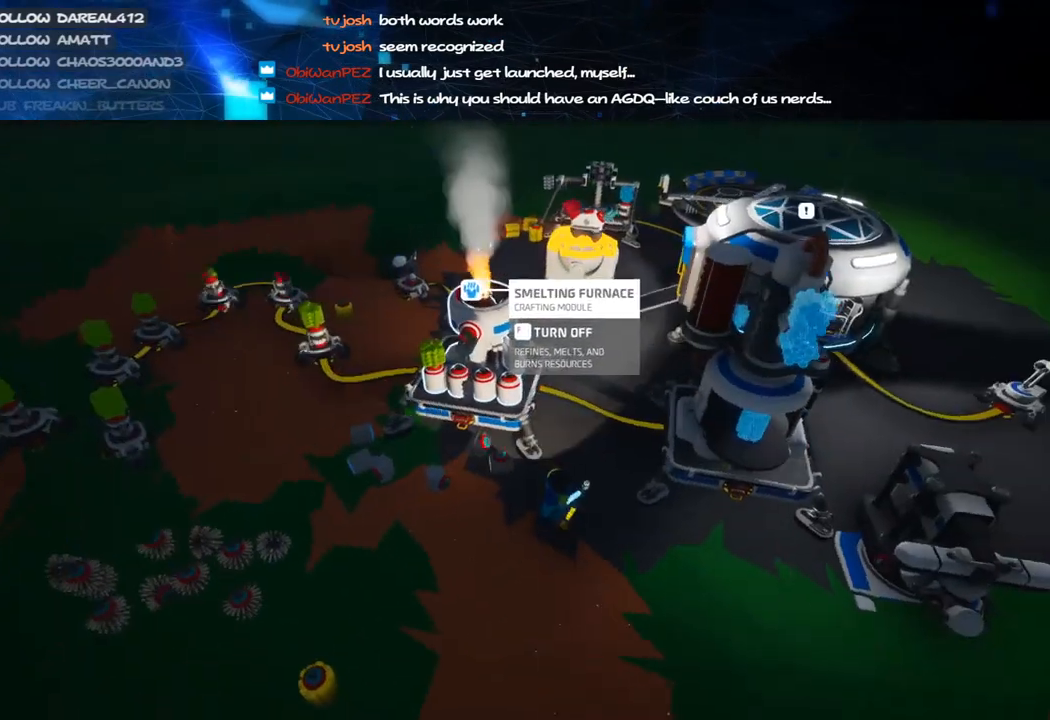
{"keys": ["w"], "mouse": [], "events": [[120, "shift", "up"], [140, "mouse_wheel", "down"], [180, "d", "down"], [180, "mouse_wheel", "up"], [280, "d", "up"], [420, "mouse_right", "up"]]}
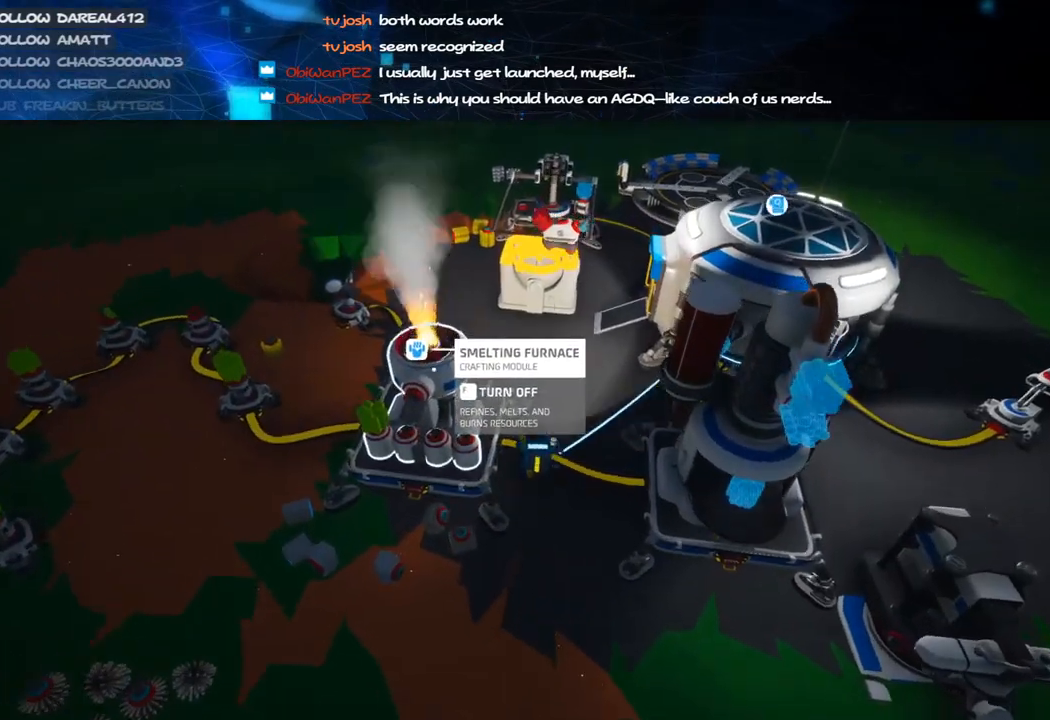
{"keys": ["s"], "mouse": [], "events": [[180, "w", "up"], [260, "mouse_right", "down"], [300, "d", "down"], [380, "mouse_right", "up"], [460, "d", "up"], [460, "s", "down"]]}
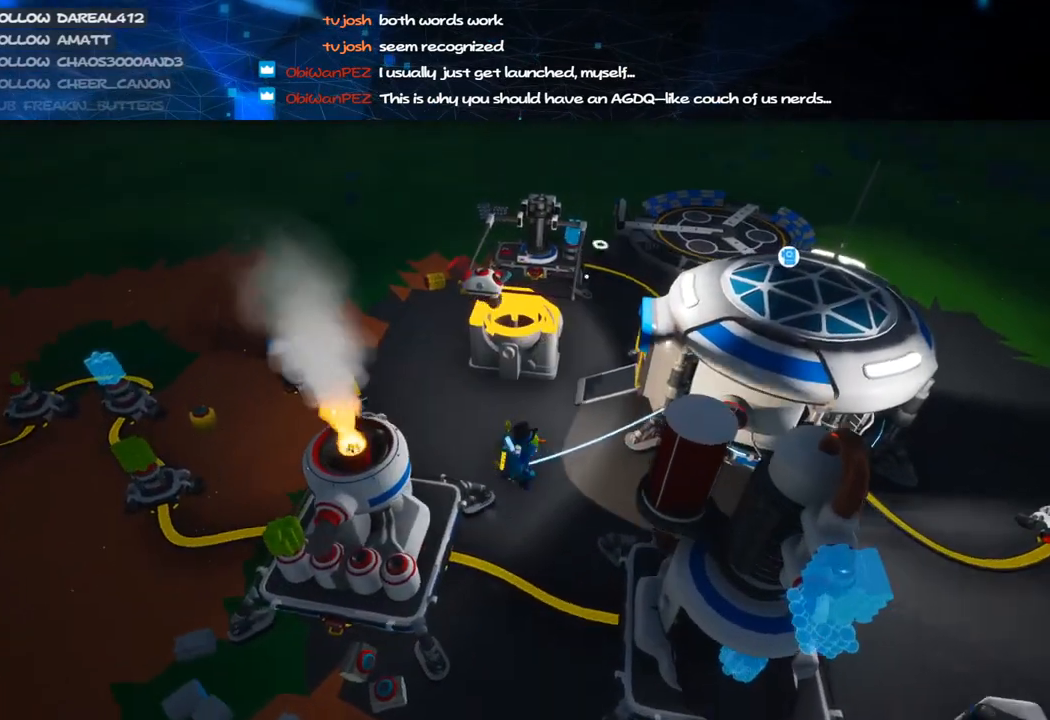
{"keys": [], "mouse": ["right"], "events": [[80, "s", "up"], [220, "mouse_right", "down"], [320, "a", "down"], [360, "a", "up"]]}
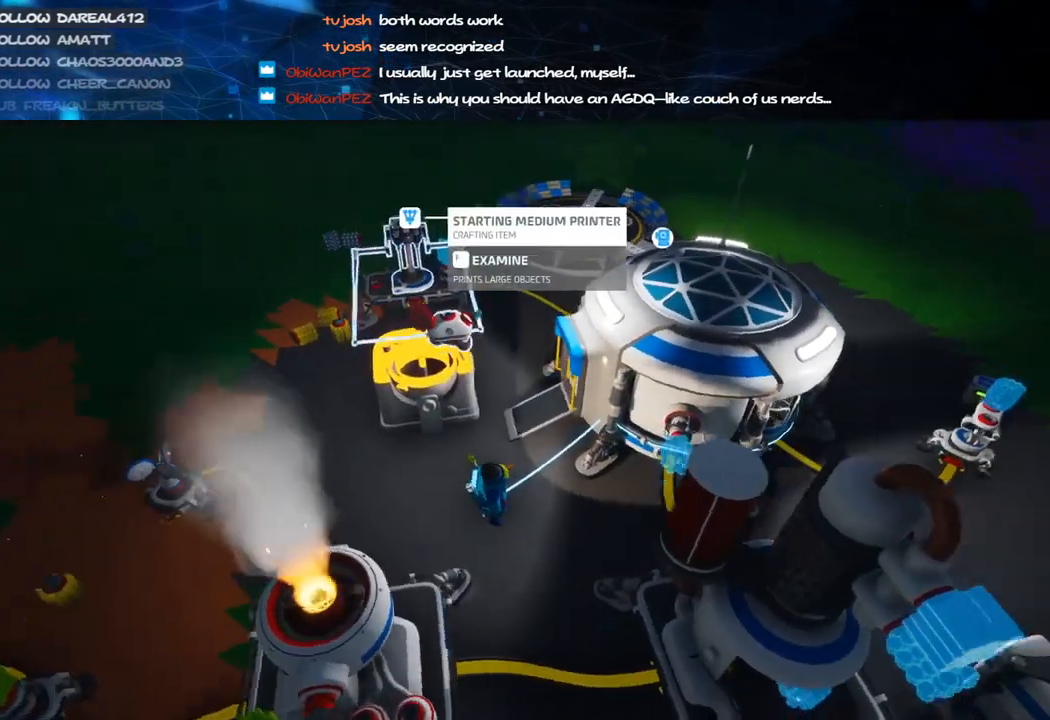
{"keys": [], "mouse": ["right"], "events": [[180, "mouse_right", "up"], [180, "w", "down"], [260, "d", "down"], [280, "mouse_right", "down"], [360, "d", "up"], [360, "w", "up"]]}
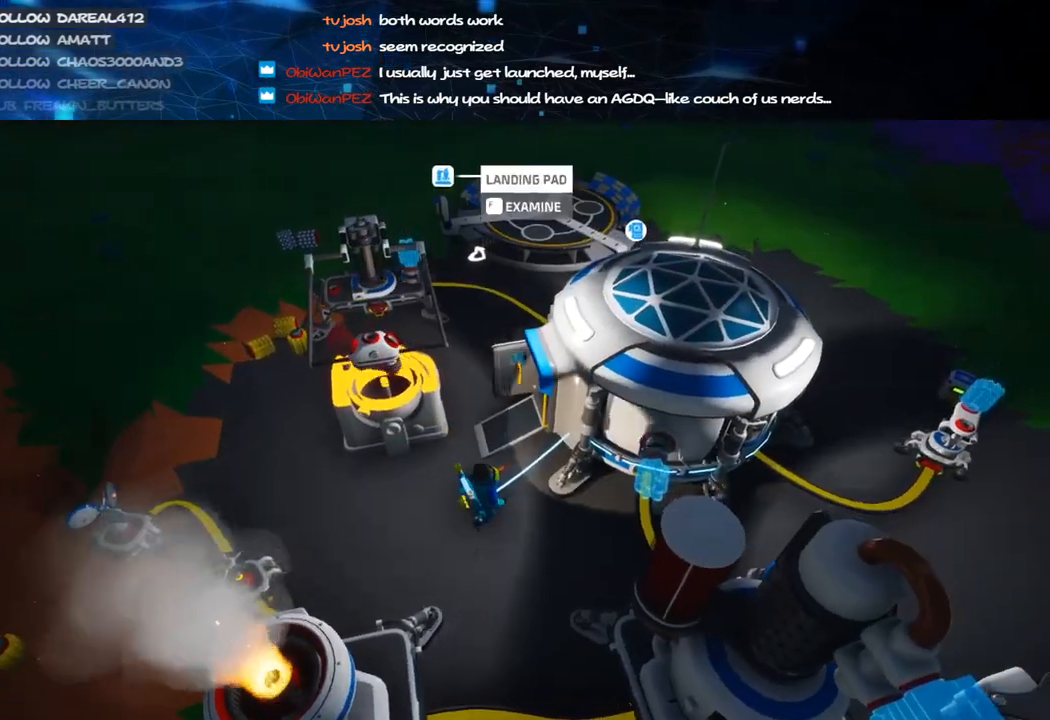
{"keys": ["d", "shift", "w"], "mouse": ["right"], "events": [[120, "d", "down"], [200, "w", "down"], [440, "shift", "down"]]}
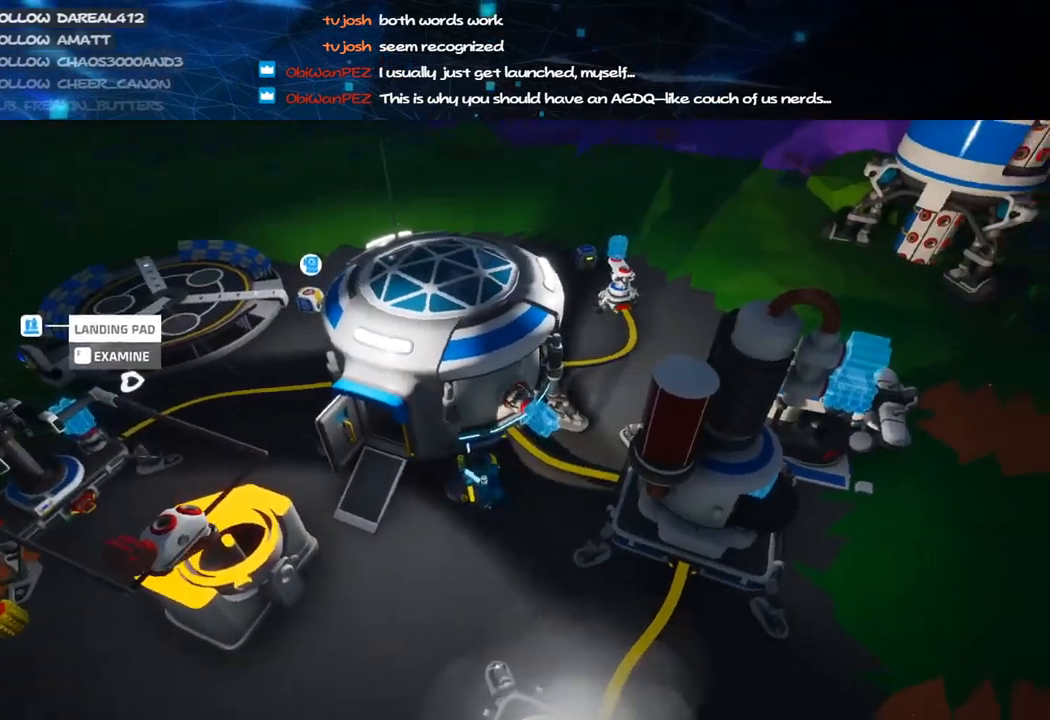
{"keys": ["a", "s"], "mouse": ["right"], "events": [[80, "shift", "up"], [180, "d", "up"], [180, "w", "up"], [340, "s", "down"], [380, "a", "down"]]}
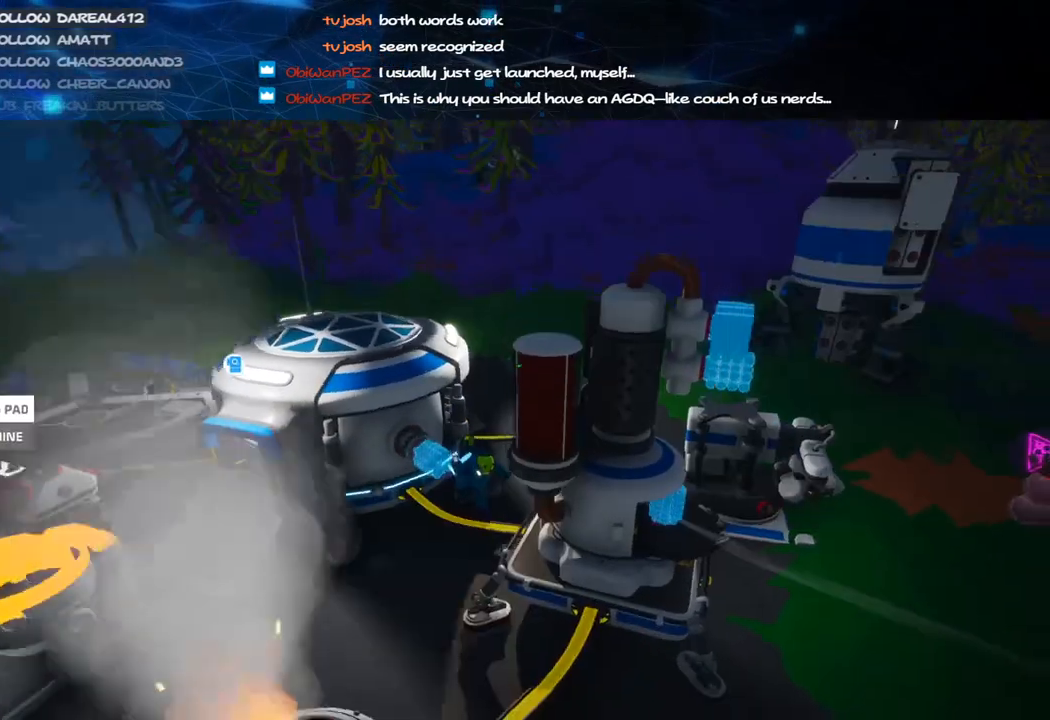
{"keys": [], "mouse": ["right"], "events": [[20, "a", "up"], [60, "s", "up"], [140, "d", "down"], [460, "d", "up"]]}
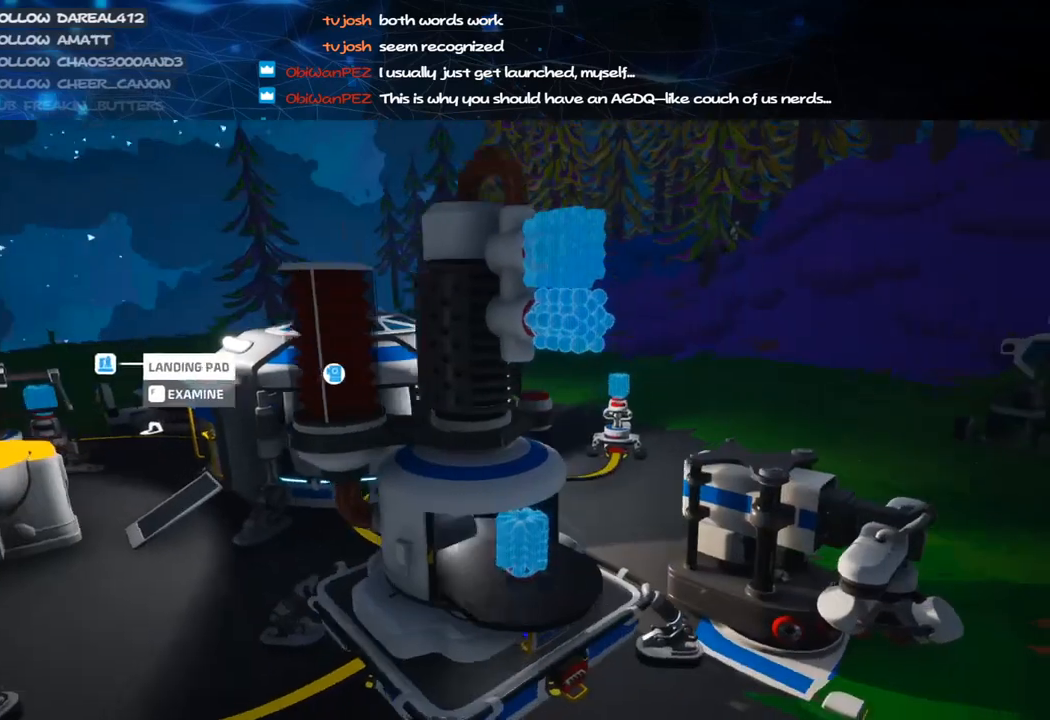
{"keys": ["d", "shift", "w"], "mouse": ["right"], "events": [[440, "w", "down"], [460, "d", "down"], [480, "shift", "down"]]}
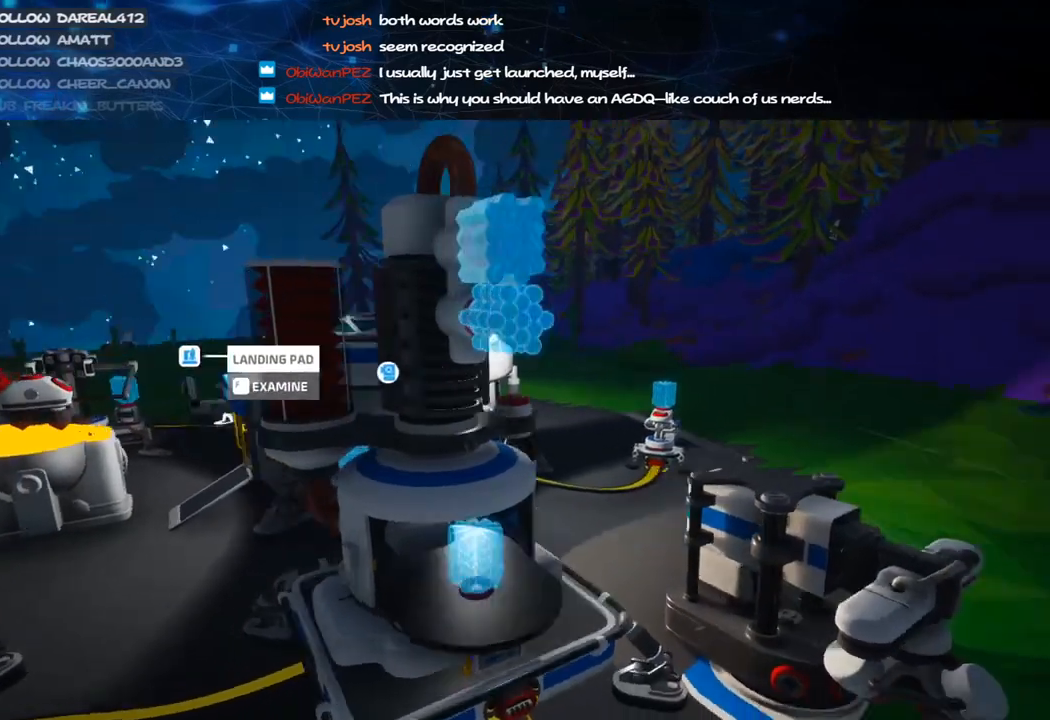
{"keys": ["shift", "w"], "mouse": ["right"], "events": [[320, "space", "down"], [460, "d", "up"], [500, "space", "up"]]}
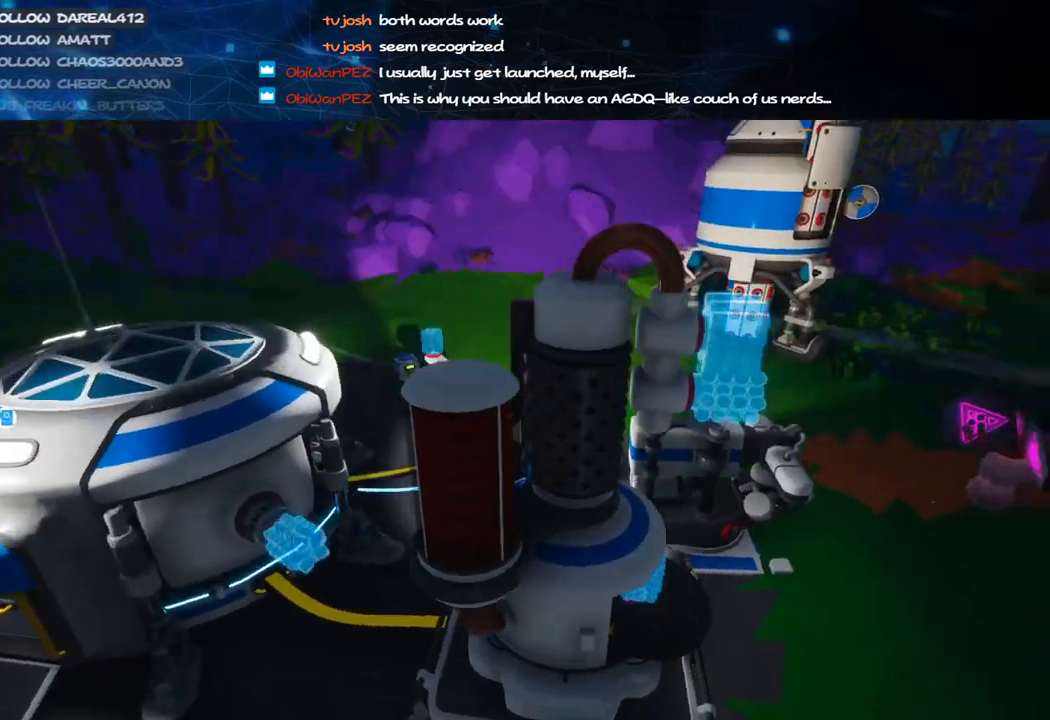
{"keys": ["shift", "w"], "mouse": ["right"], "events": [[80, "mouse_wheel", "down"], [120, "mouse_wheel", "up"], [220, "d", "down"], [400, "d", "up"]]}
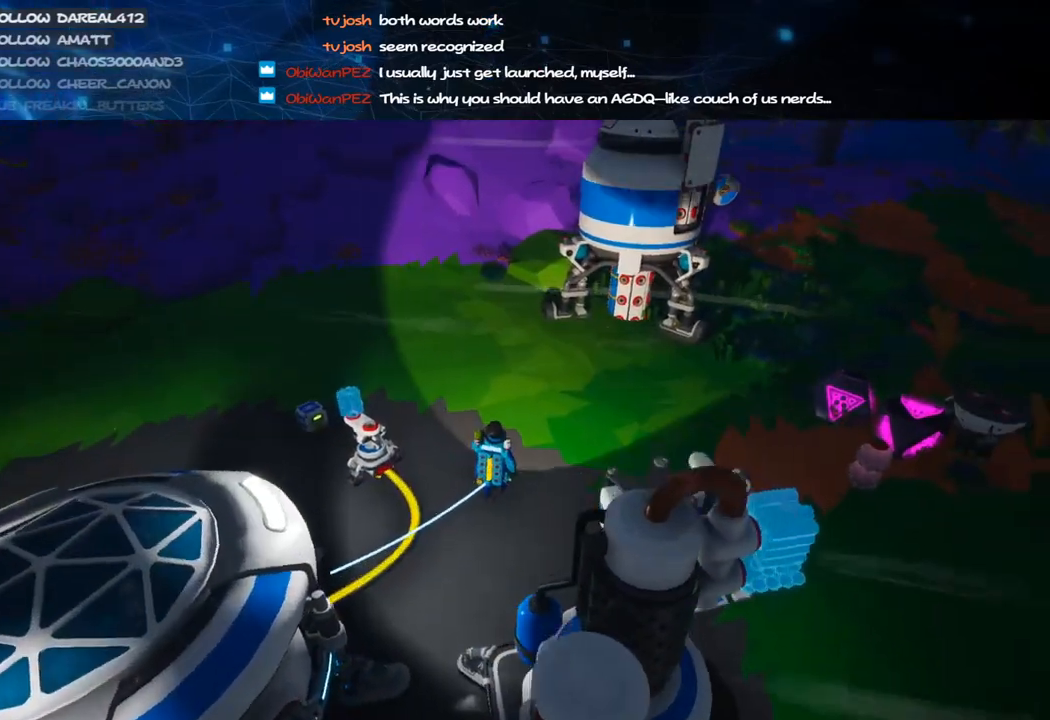
{"keys": ["w"], "mouse": ["right"], "events": [[500, "shift", "up"]]}
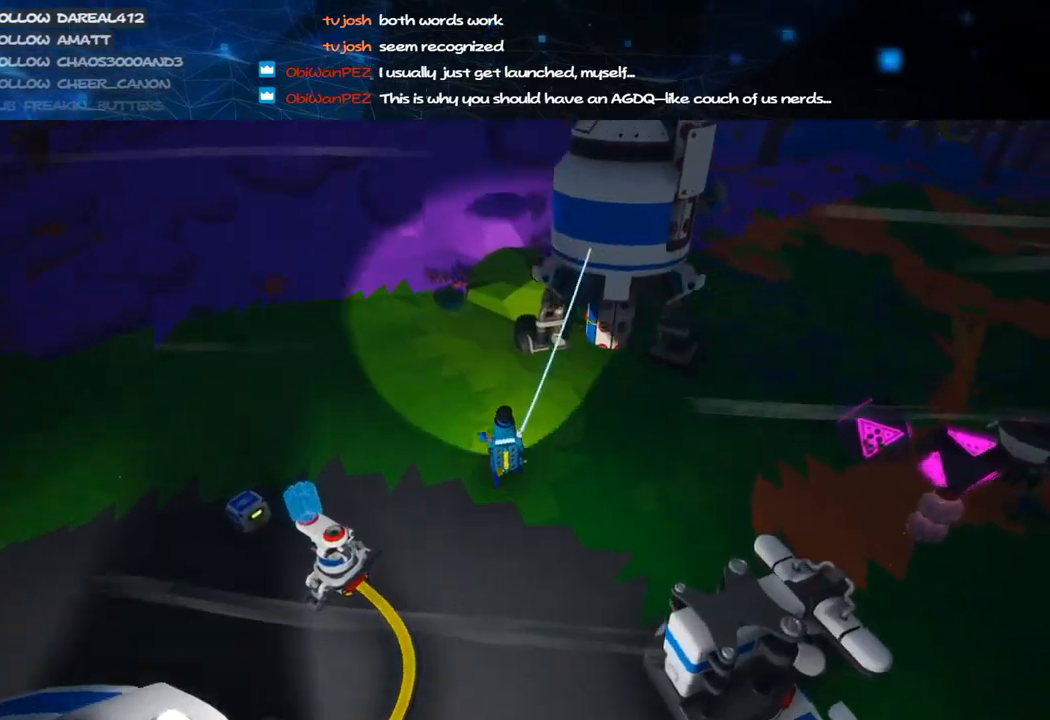
{"keys": [], "mouse": [], "events": [[20, "w", "up"], [100, "a", "down"], [260, "mouse_right", "up"], [280, "a", "up"], [380, "q", "down"], [480, "q", "up"]]}
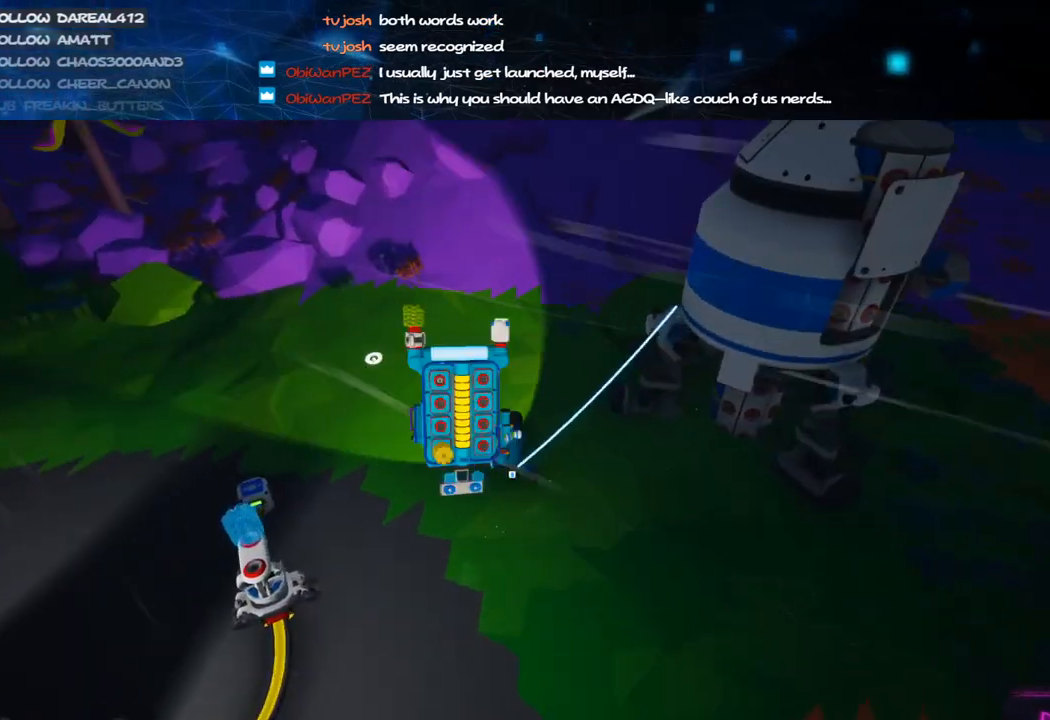
{"keys": [], "mouse": [], "events": [[80, "mouse_right", "down"], [280, "mouse_right", "up"]]}
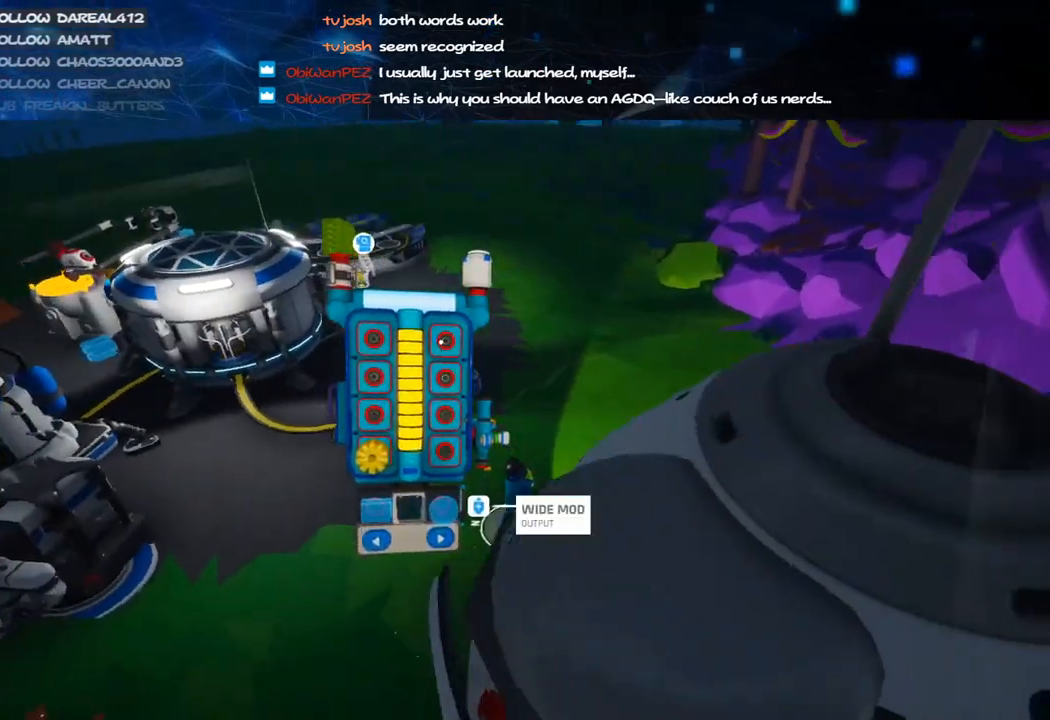
{"keys": [], "mouse": [], "events": [[180, "mouse_right", "down"], [380, "mouse_right", "up"]]}
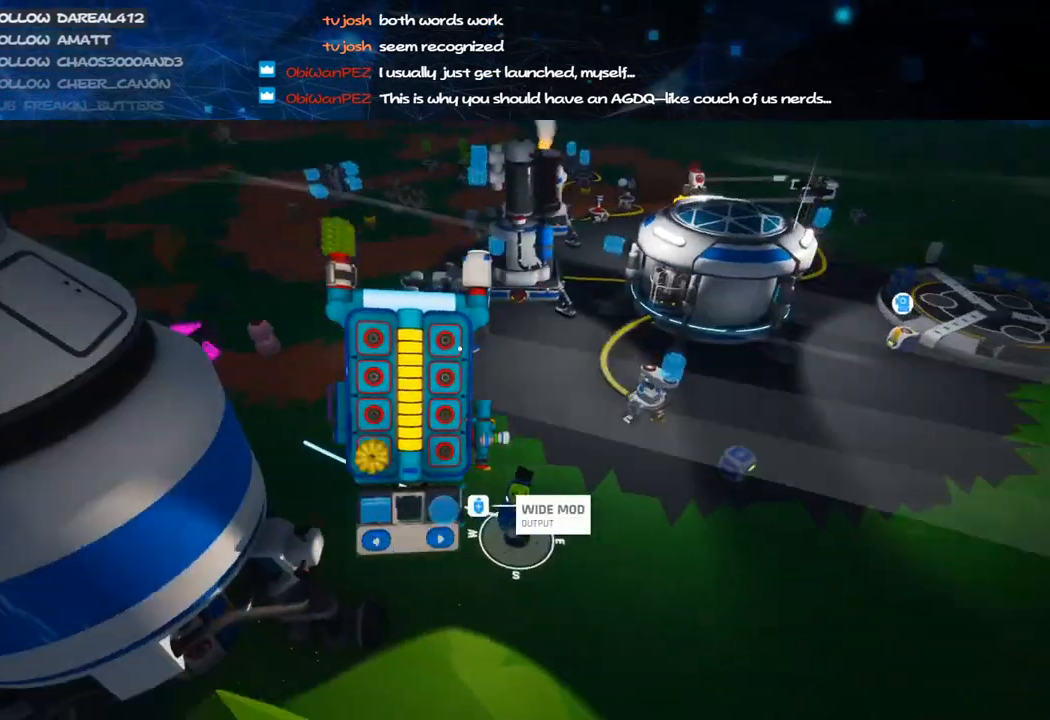
{"keys": [], "mouse": [], "events": [[380, "q", "down"], [400, "q", "up"]]}
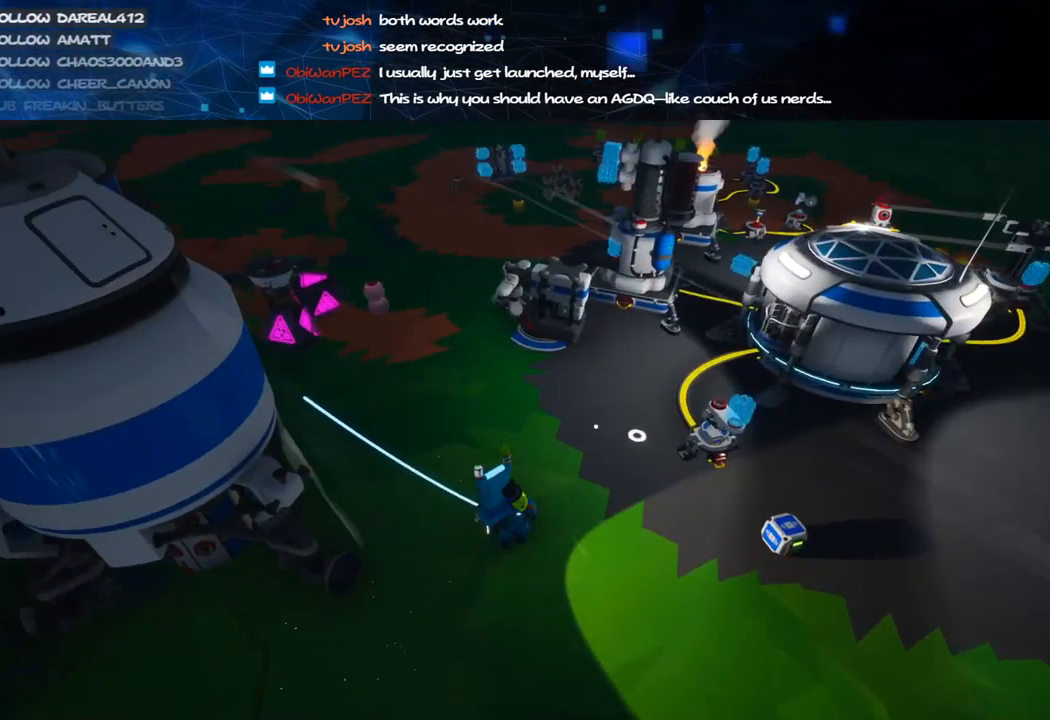
{"keys": ["f"], "mouse": [], "events": [[200, "q", "down"], [280, "q", "up"], [480, "f", "down"]]}
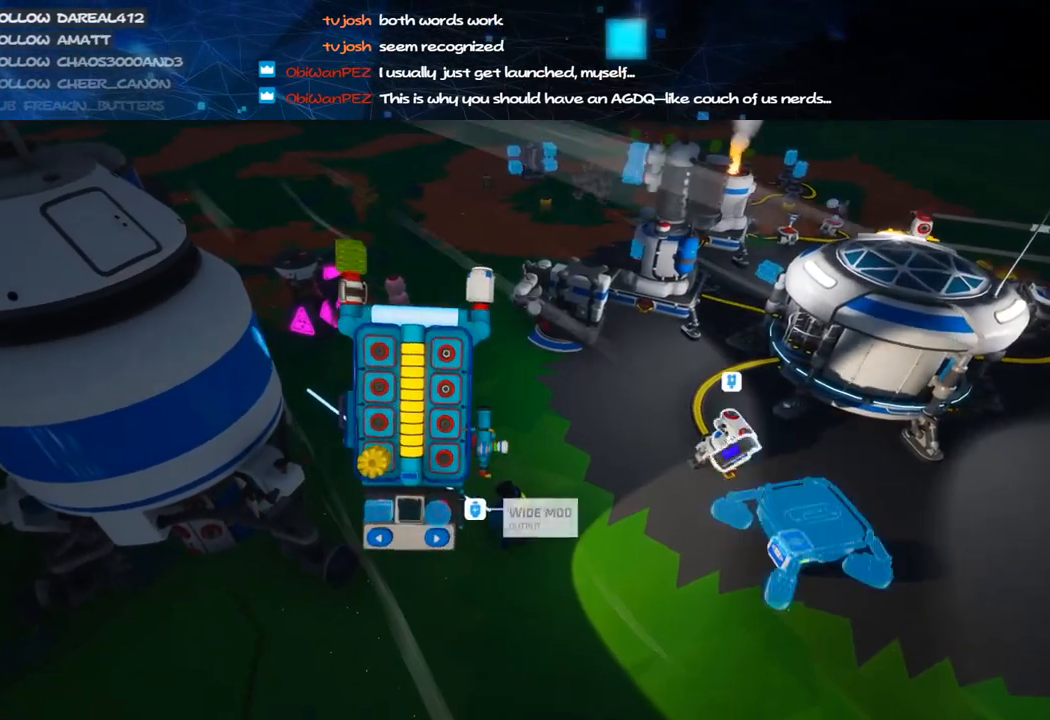
{"keys": [], "mouse": [], "events": [[60, "f", "up"]]}
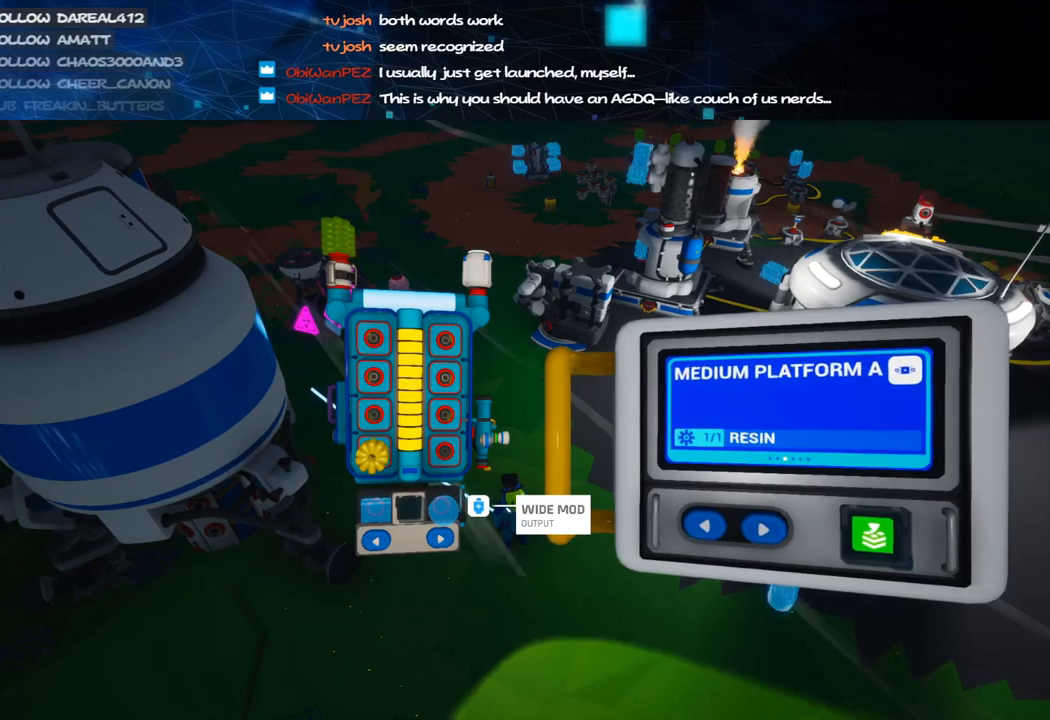
{"keys": [], "mouse": [], "events": [[100, "mouse_left", "down"], [200, "mouse_left", "up"], [260, "mouse_left", "down"], [340, "mouse_left", "up"]]}
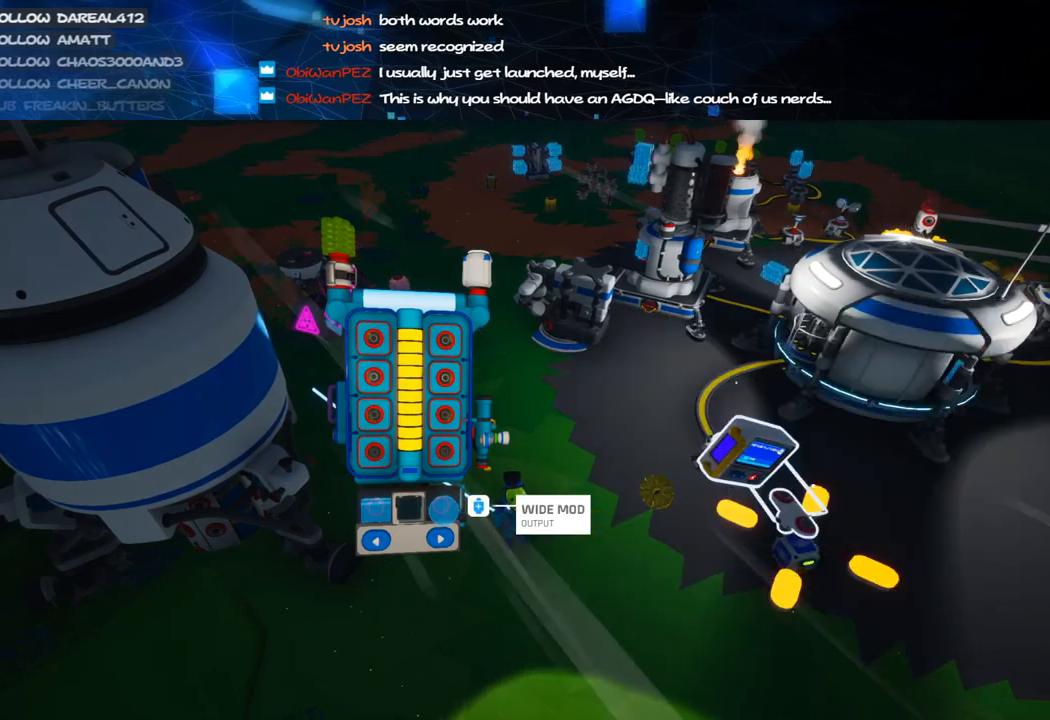
{"keys": ["w"], "mouse": ["right"], "events": [[200, "mouse_right", "down"], [220, "w", "down"], [380, "shift", "down"], [400, "shift", "up"]]}
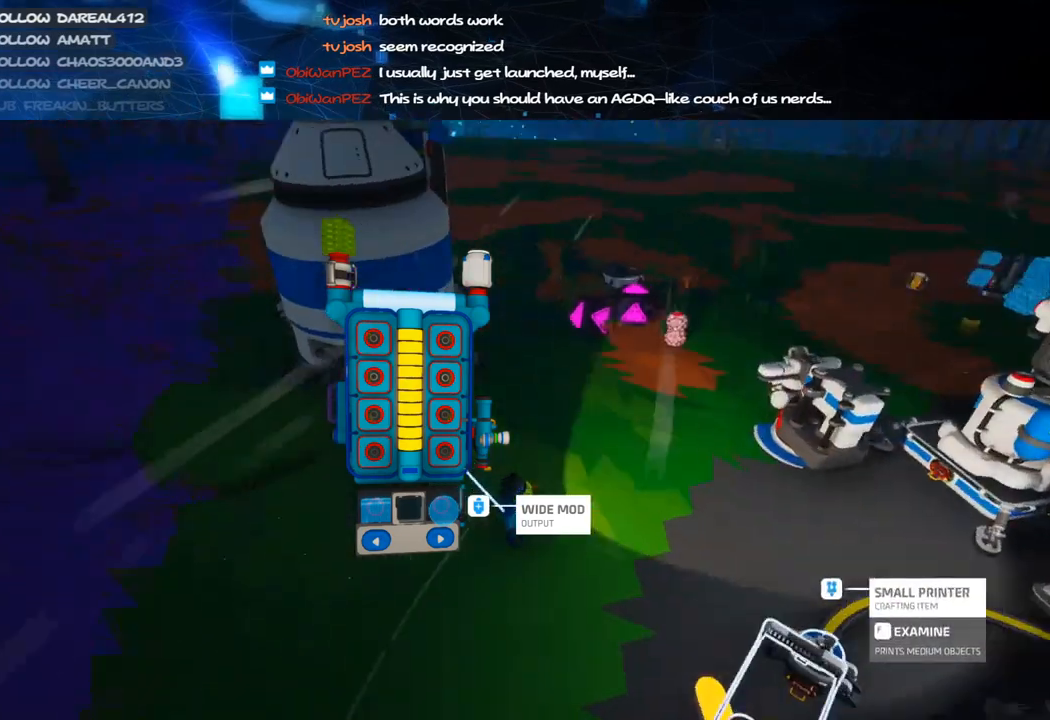
{"keys": ["d", "shift", "w"], "mouse": ["right"], "events": [[40, "q", "down"], [180, "q", "up"], [340, "shift", "down"], [440, "d", "down"]]}